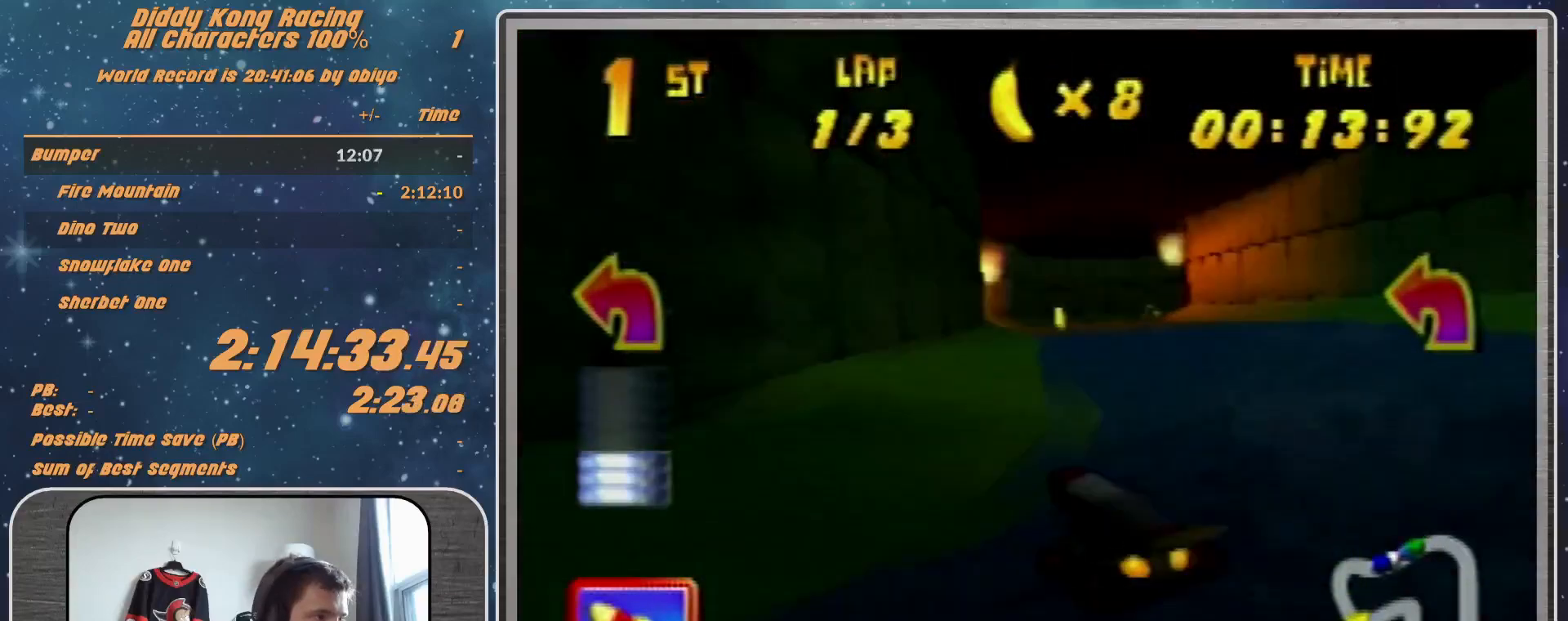
Gameplay with a controller (Nintendo layout); each line is a JSON object with the inputs held at the frame after it. "events" lists button and stick changes between this image and that frame as [ms after this image, input, new state], when the widget could be followed in between. Not read: L1 L3 R3.
{"buttons": ["R1"], "left_stick": "up-right", "events": [[67, "left_stick", "center"], [133, "A", "down"], [167, "A", "up"], [367, "A", "down"], [367, "R1", "down"], [367, "left_stick", "up-right"], [467, "A", "up"]]}
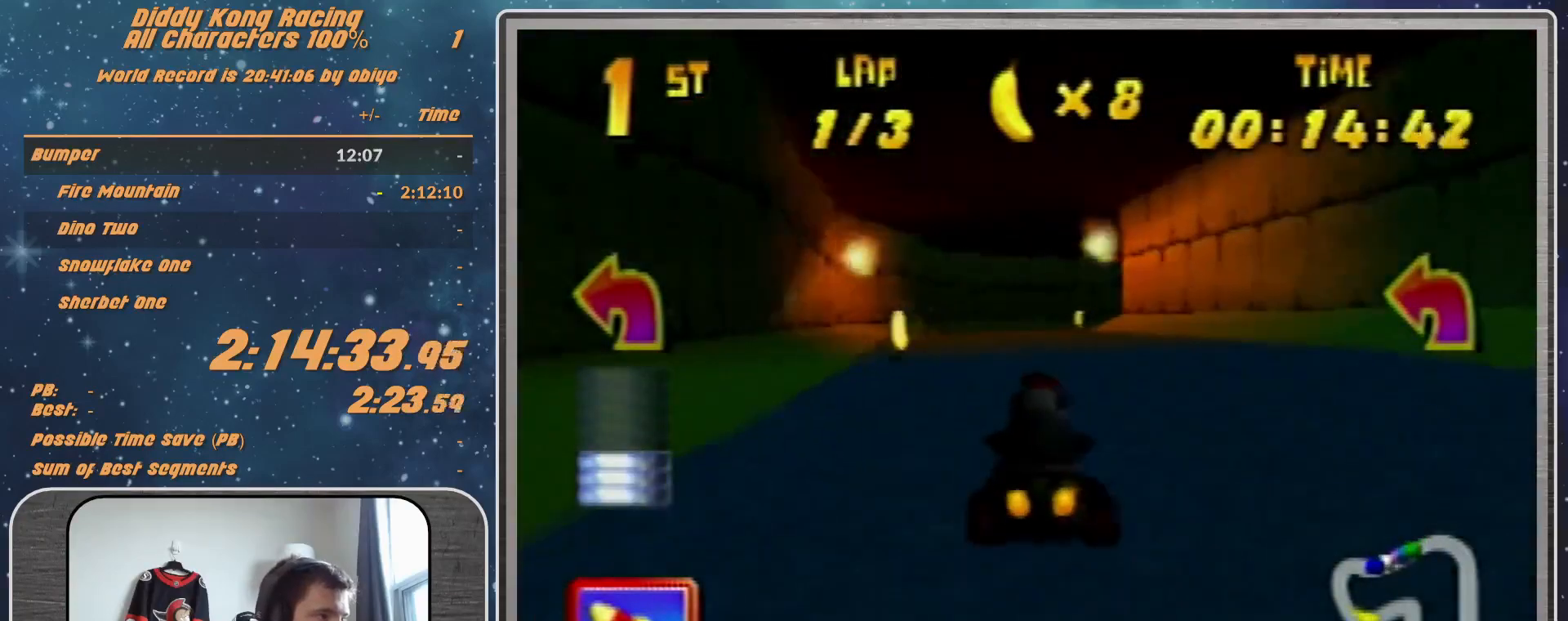
{"buttons": ["A", "R1"], "left_stick": "up-left", "events": [[33, "A", "down"], [100, "A", "up"], [167, "A", "down"], [233, "A", "up"], [333, "left_stick", "up-left"], [500, "A", "down"]]}
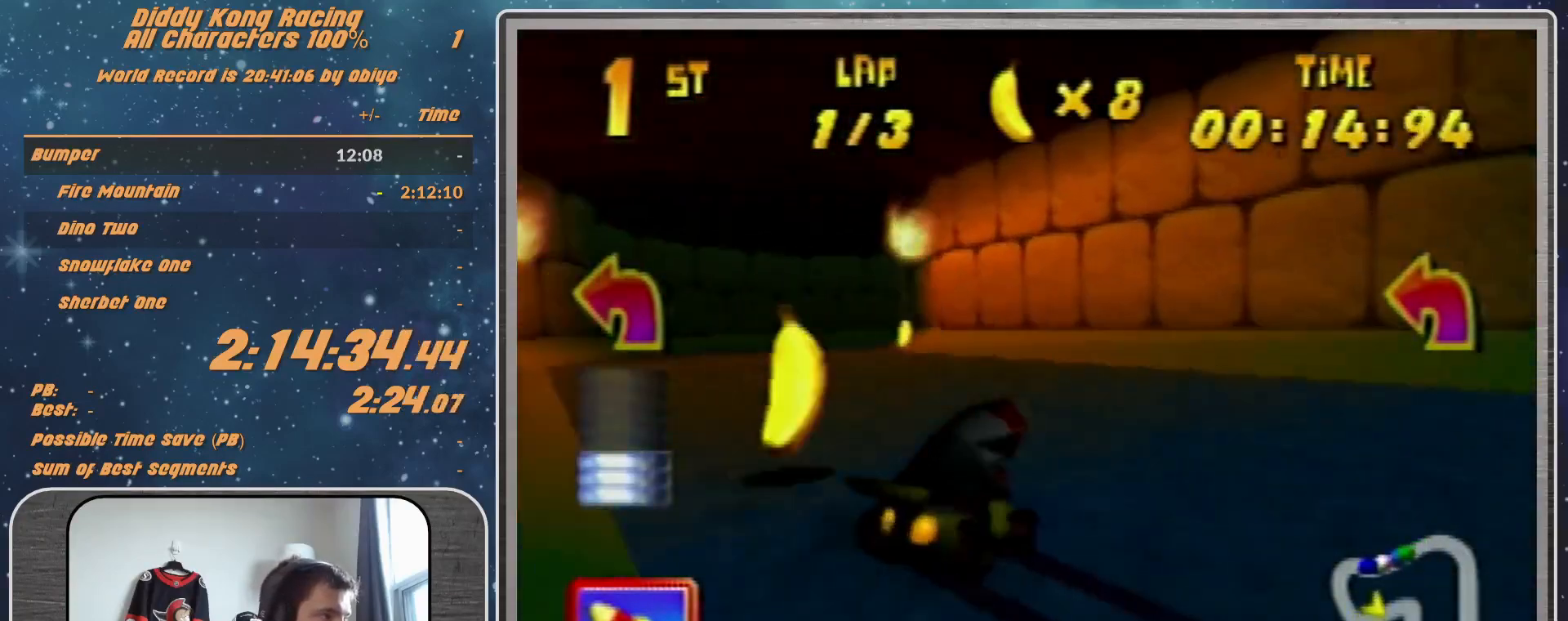
{"buttons": ["R1"], "left_stick": "up-left", "events": [[33, "A", "up"], [133, "A", "down"], [133, "left_stick", "up-right"], [233, "A", "up"], [333, "A", "down"], [400, "A", "up"], [400, "left_stick", "up-left"]]}
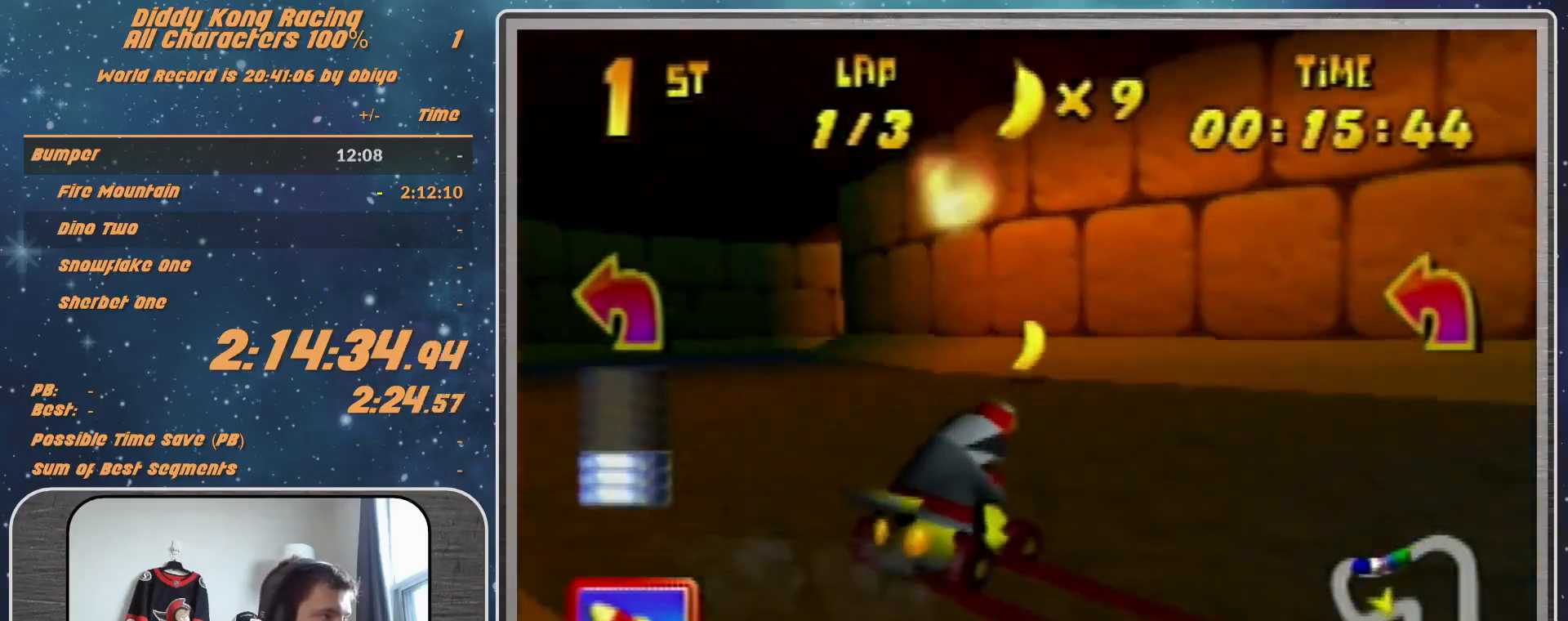
{"buttons": ["R1"], "left_stick": "up-right", "events": [[500, "left_stick", "up-right"]]}
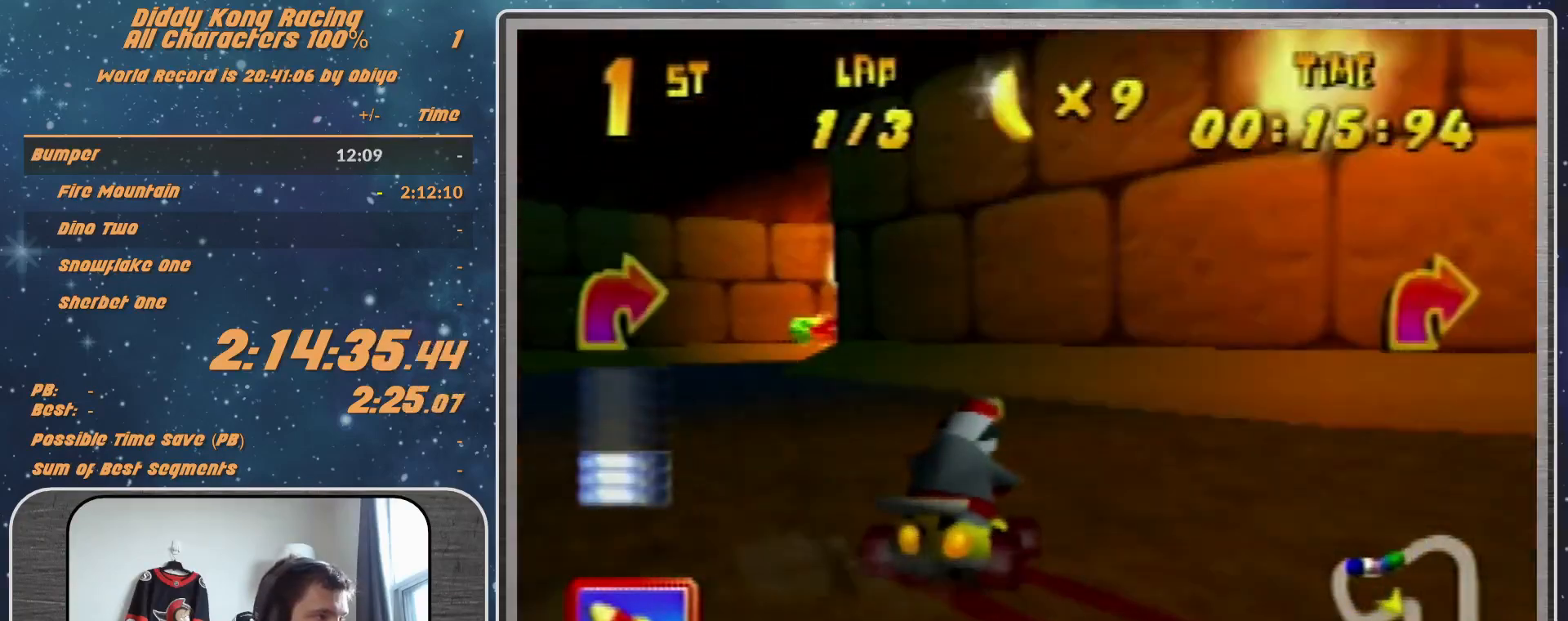
{"buttons": [], "left_stick": "up-left", "events": [[100, "A", "down"], [100, "left_stick", "up-left"], [133, "A", "up"], [233, "left_stick", "up-right"], [400, "R1", "up"], [433, "A", "down"], [433, "left_stick", "up-left"], [500, "A", "up"]]}
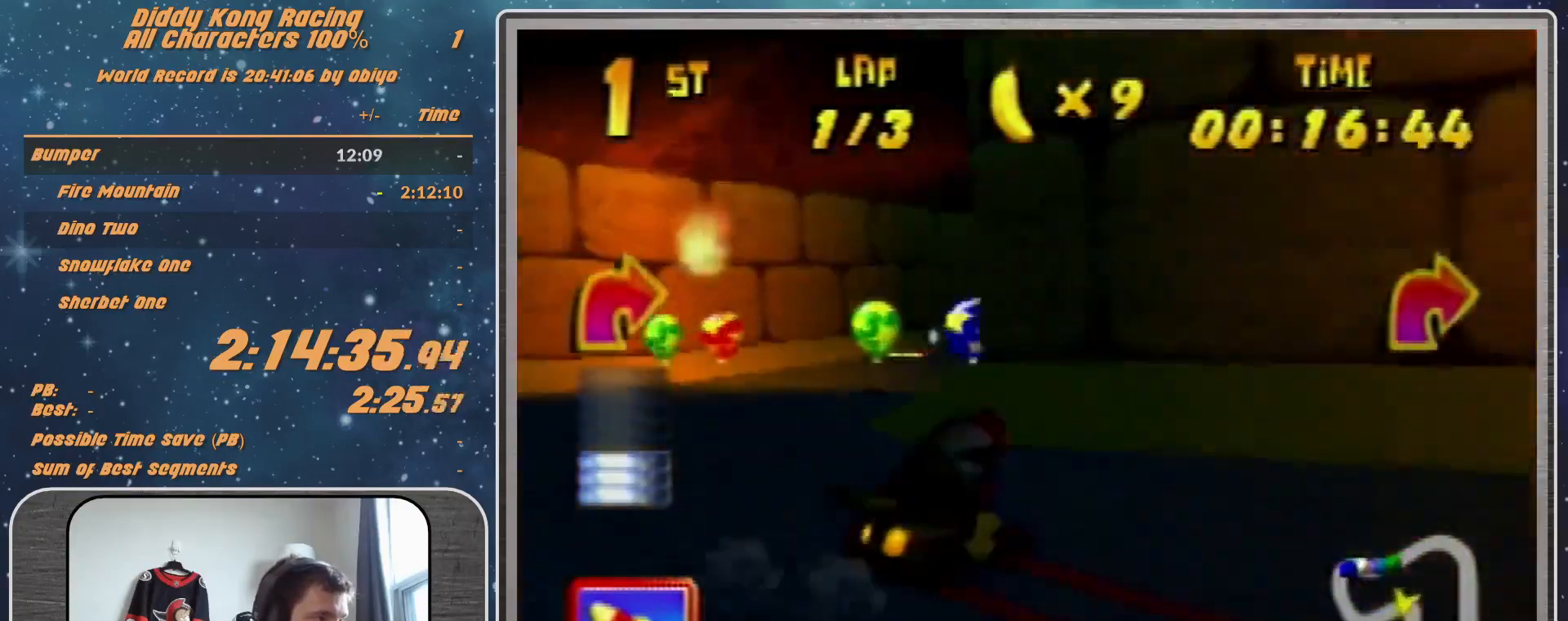
{"buttons": ["A", "R1"], "left_stick": "up-right", "events": [[33, "A", "down"], [33, "R1", "down"], [167, "A", "up"], [267, "A", "down"], [267, "R1", "up"], [333, "A", "up"], [333, "left_stick", "up-right"], [433, "A", "down"], [433, "R1", "down"]]}
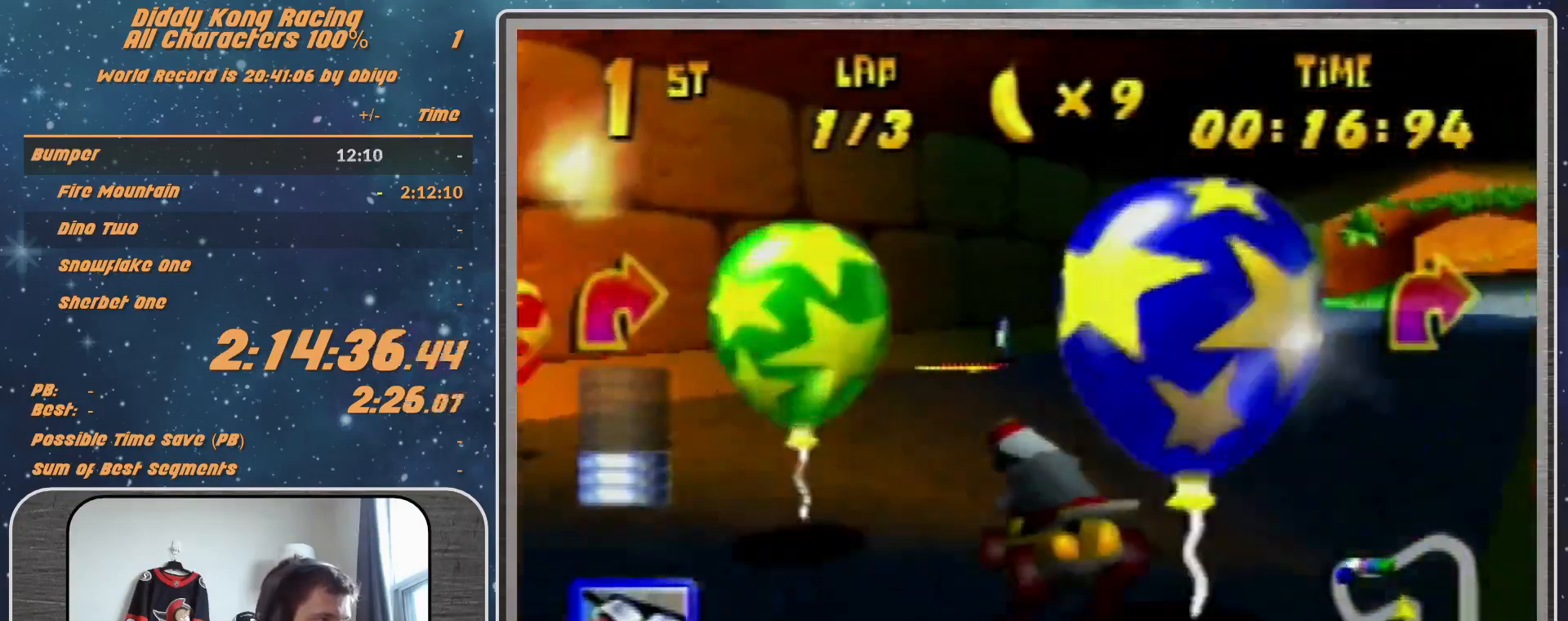
{"buttons": [], "left_stick": "up-left", "events": [[300, "B", "down"], [367, "A", "up"], [367, "B", "up"], [367, "R1", "up"], [367, "left_stick", "up-left"]]}
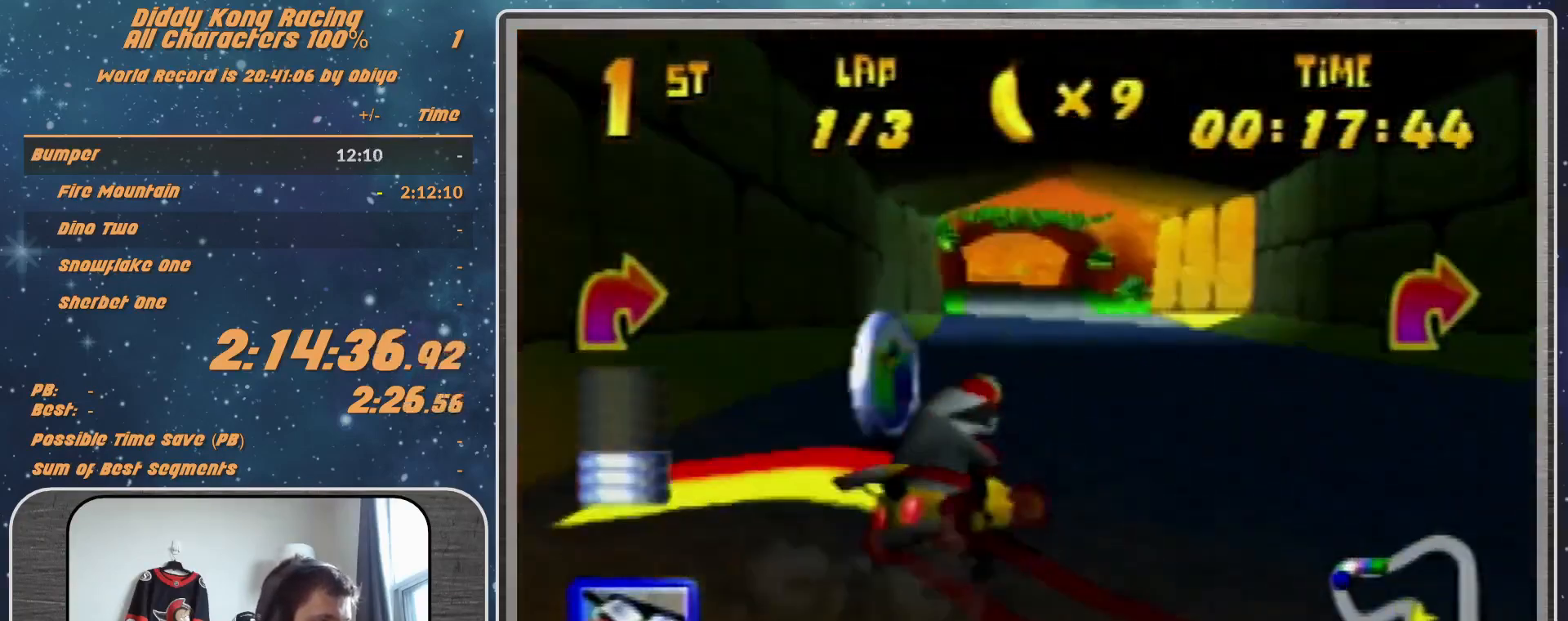
{"buttons": [], "left_stick": "center", "events": [[167, "R1", "down"], [167, "left_stick", "up-right"], [333, "R1", "up"], [333, "left_stick", "center"]]}
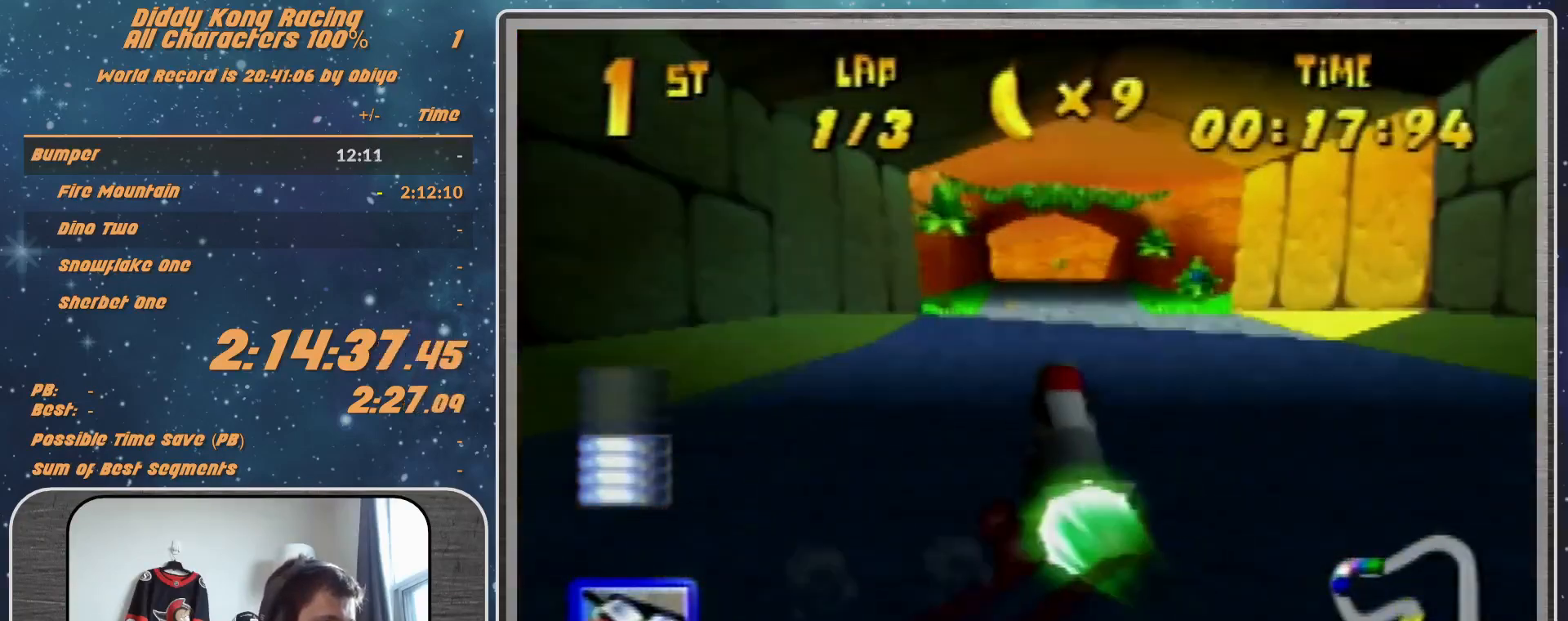
{"buttons": ["Z"], "left_stick": "center", "events": [[133, "left_stick", "left"], [200, "left_stick", "center"], [433, "Z", "down"]]}
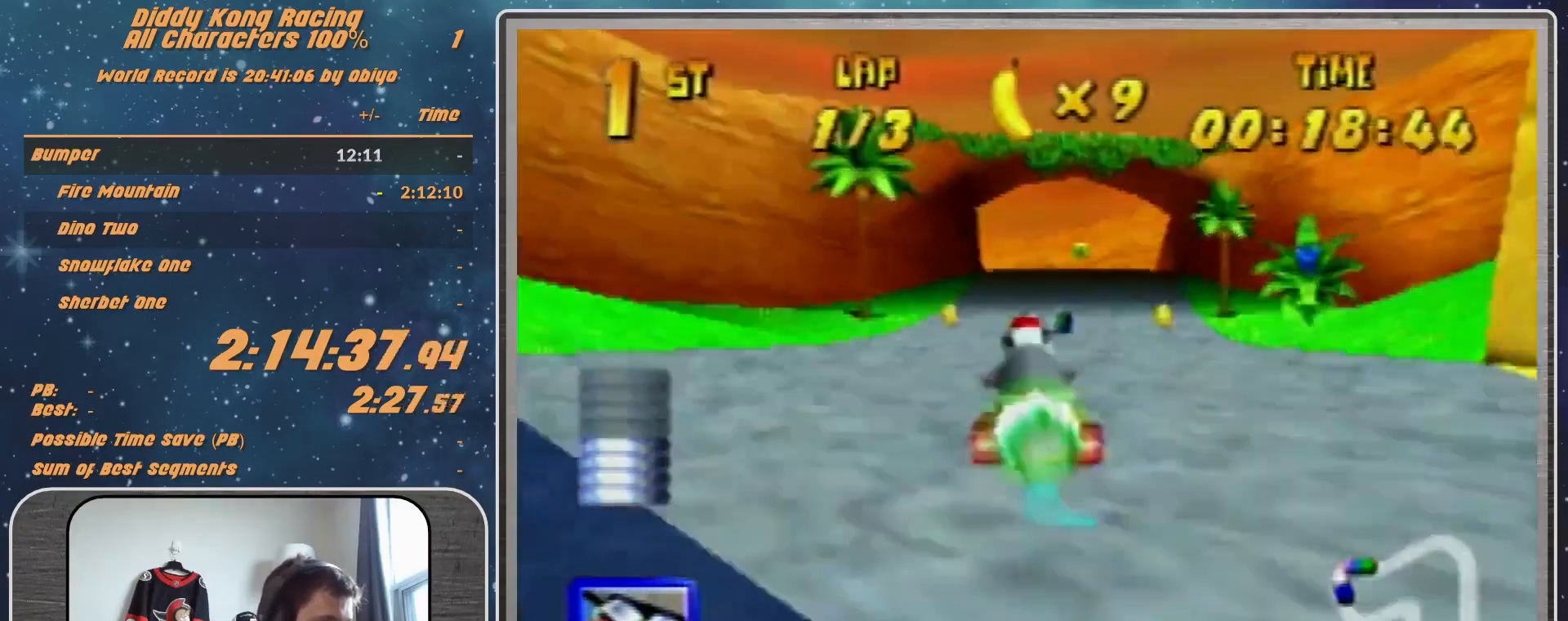
{"buttons": ["R1"], "left_stick": "left", "events": [[367, "R1", "down"], [367, "Z", "up"], [367, "left_stick", "left"]]}
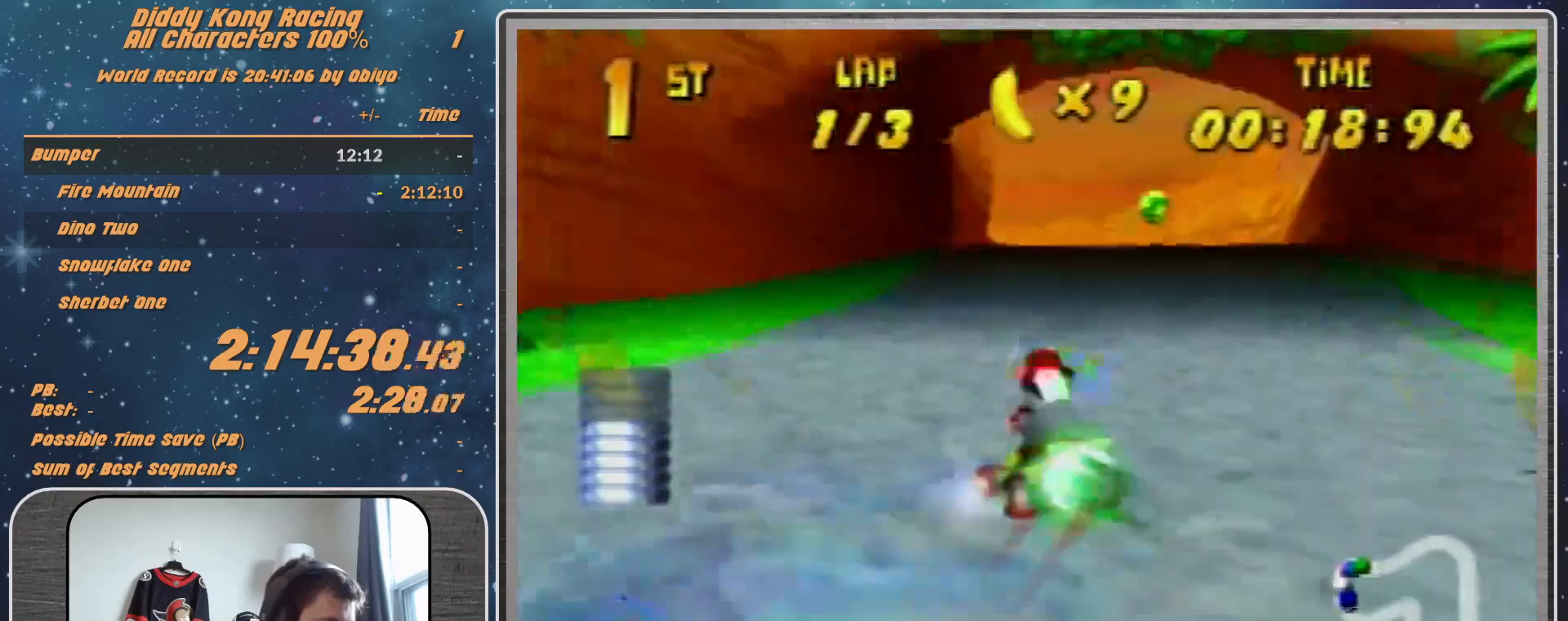
{"buttons": ["R1"], "left_stick": "left", "events": []}
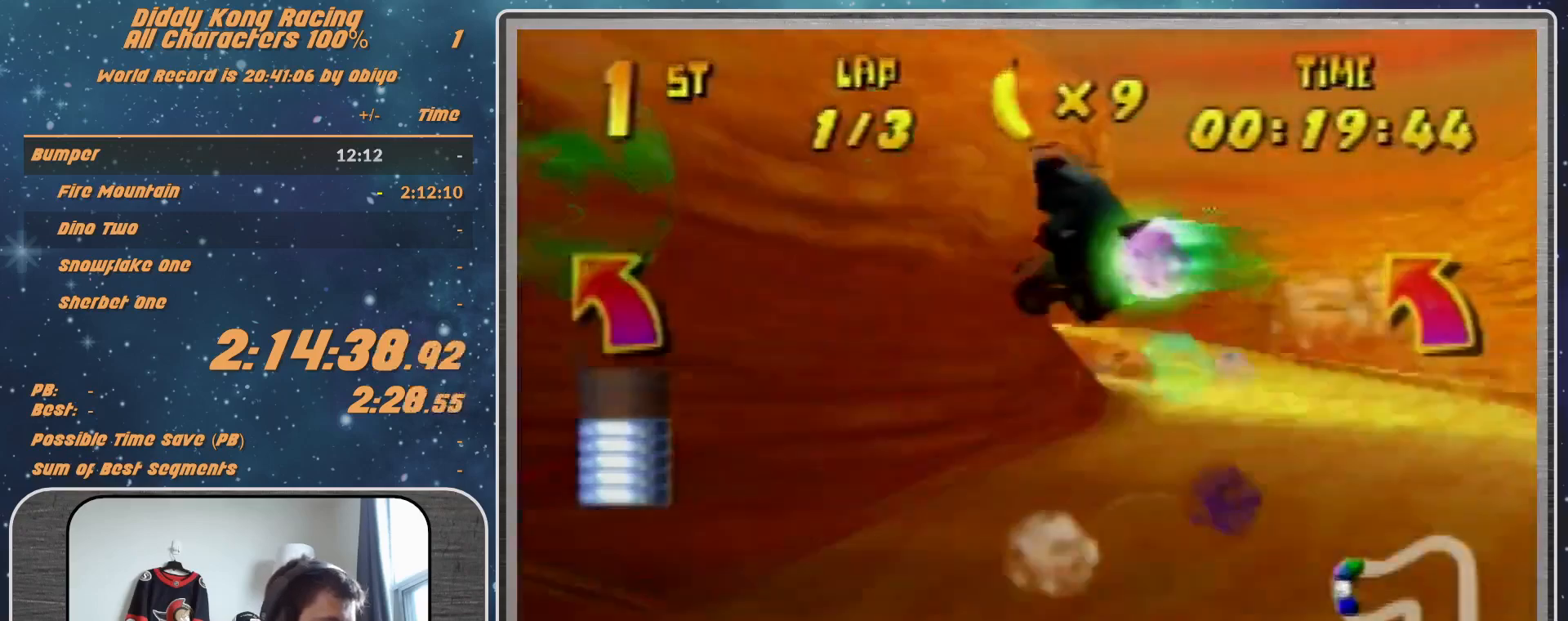
{"buttons": ["R1"], "left_stick": "up-right", "events": [[233, "left_stick", "up"], [300, "left_stick", "up-right"]]}
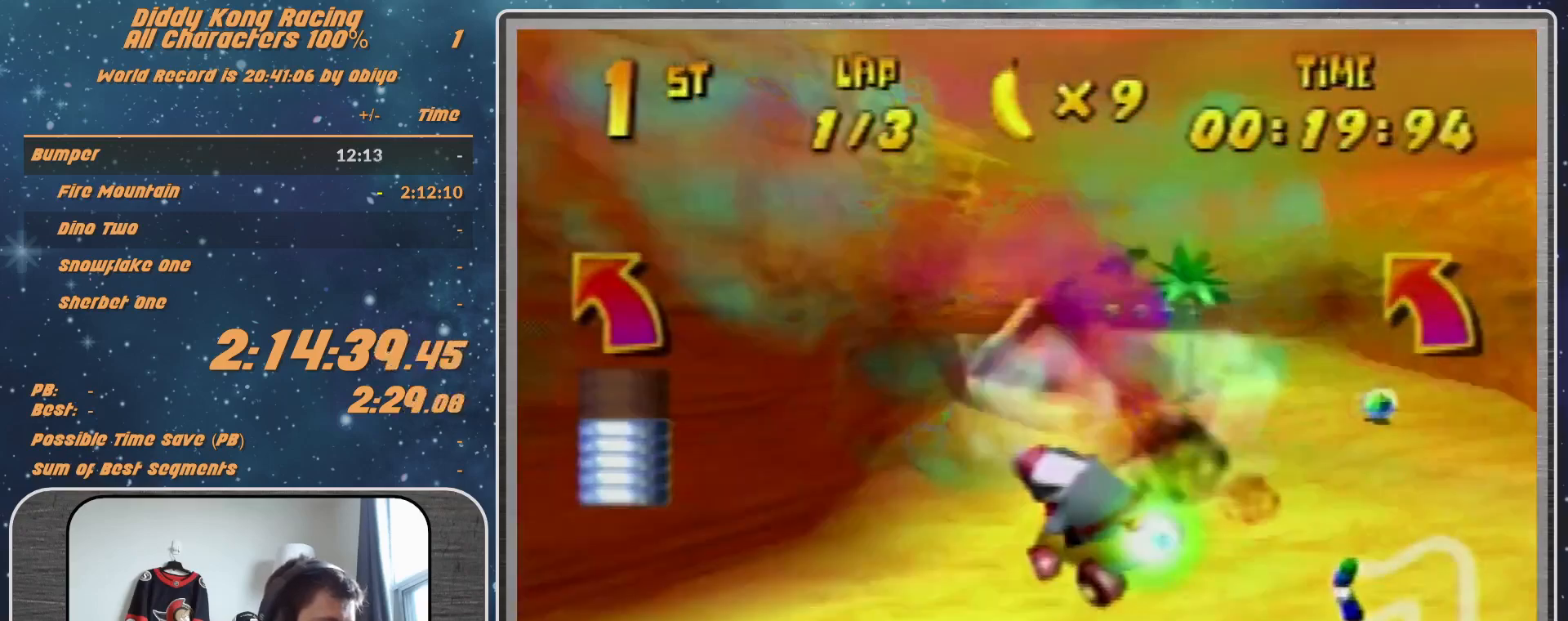
{"buttons": ["A", "R1"], "left_stick": "up-left", "events": [[133, "A", "down"], [167, "A", "up"], [167, "left_stick", "up-left"], [300, "A", "down"], [433, "A", "up"], [500, "A", "down"]]}
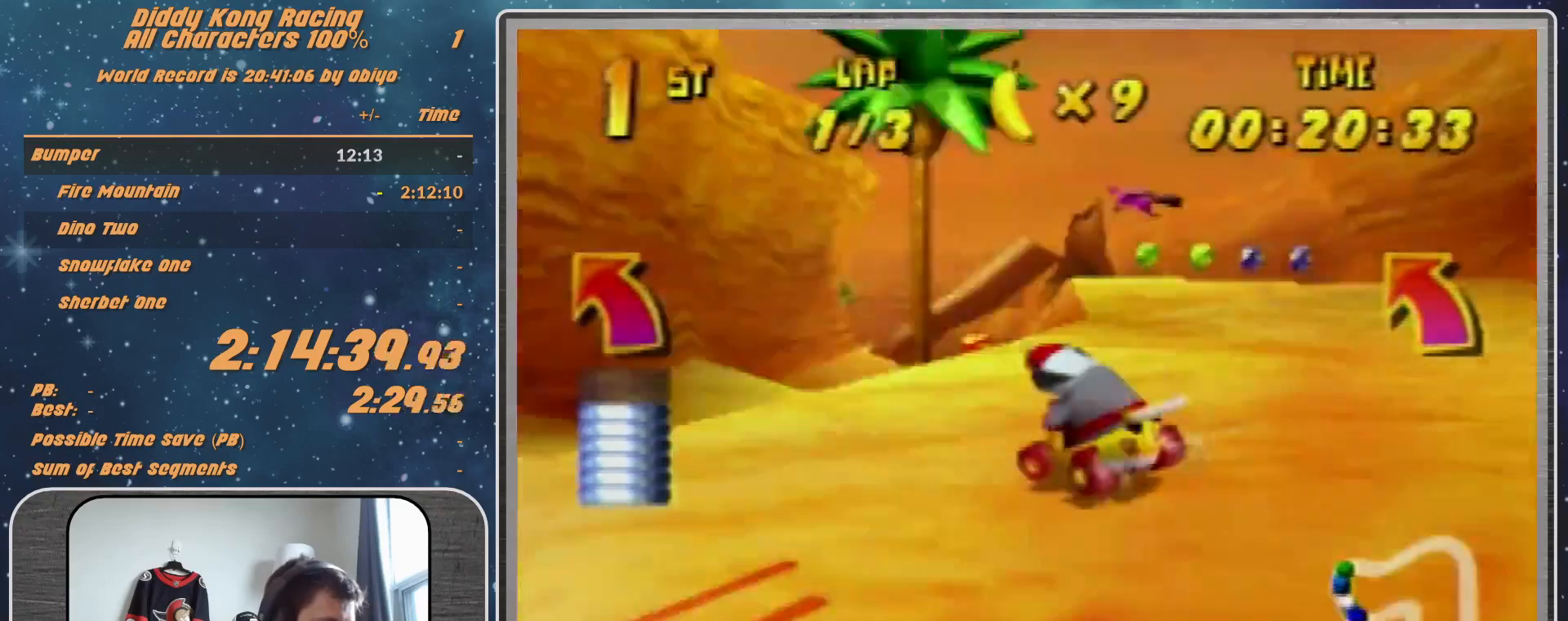
{"buttons": ["A", "R1"], "left_stick": "up-right", "events": [[33, "A", "up"], [133, "A", "down"], [133, "left_stick", "up-right"], [367, "A", "up"], [500, "A", "down"]]}
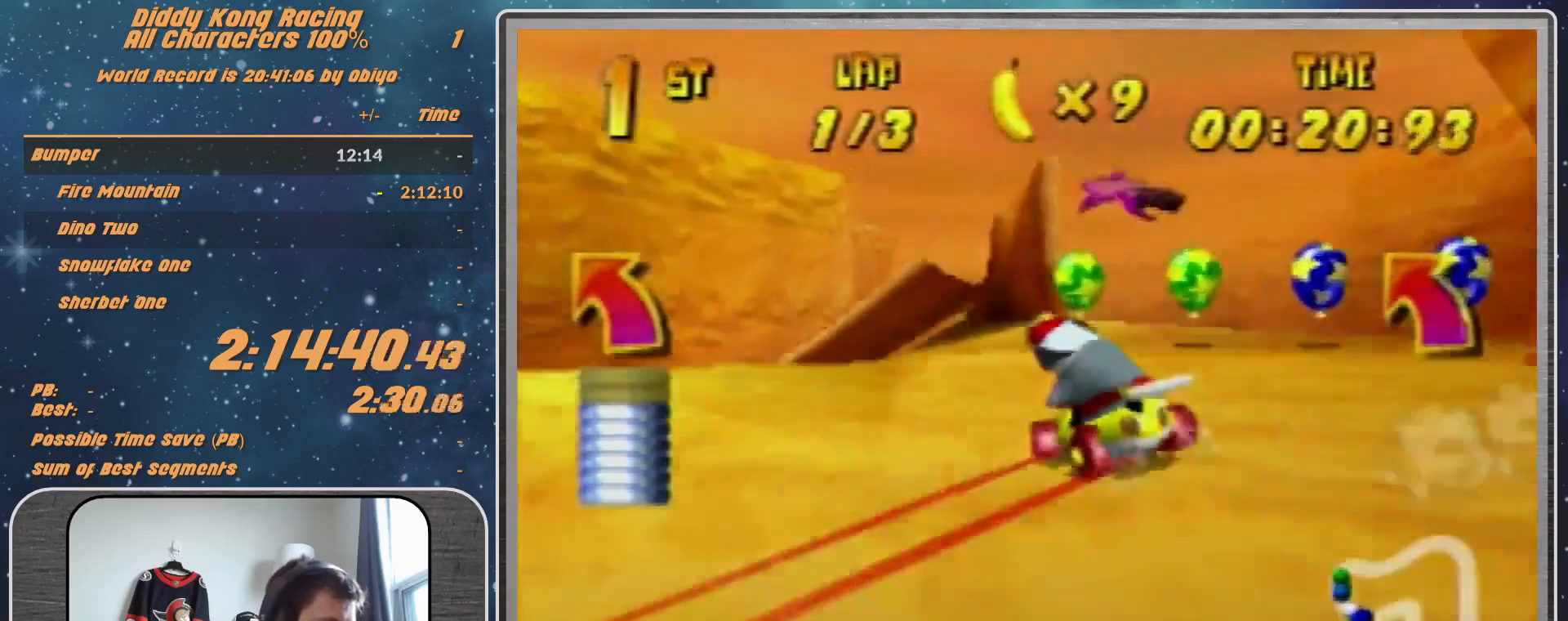
{"buttons": ["A"], "left_stick": "left", "events": [[33, "left_stick", "up-left"], [100, "A", "up"], [100, "left_stick", "left"], [233, "R1", "up"], [500, "A", "down"]]}
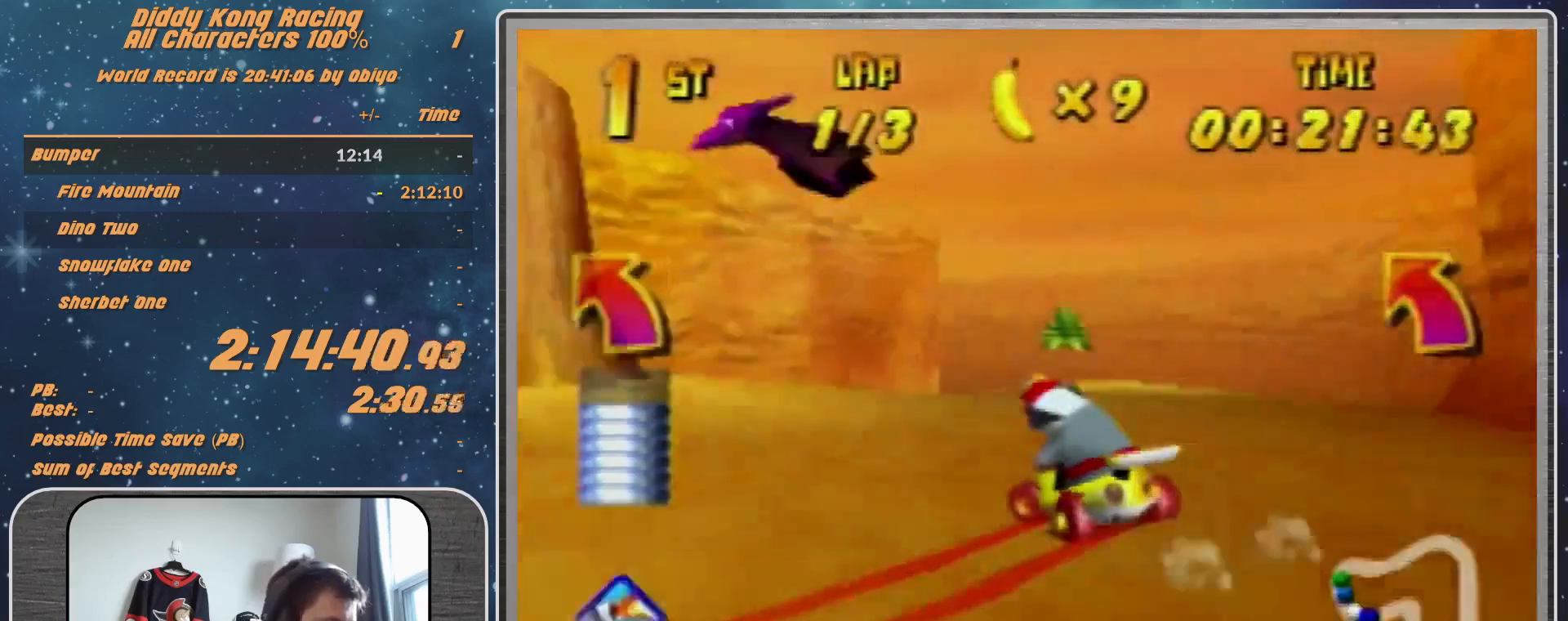
{"buttons": [], "left_stick": "center", "events": [[167, "left_stick", "up-right"], [233, "A", "up"], [333, "A", "down"], [333, "left_stick", "center"], [400, "A", "up"]]}
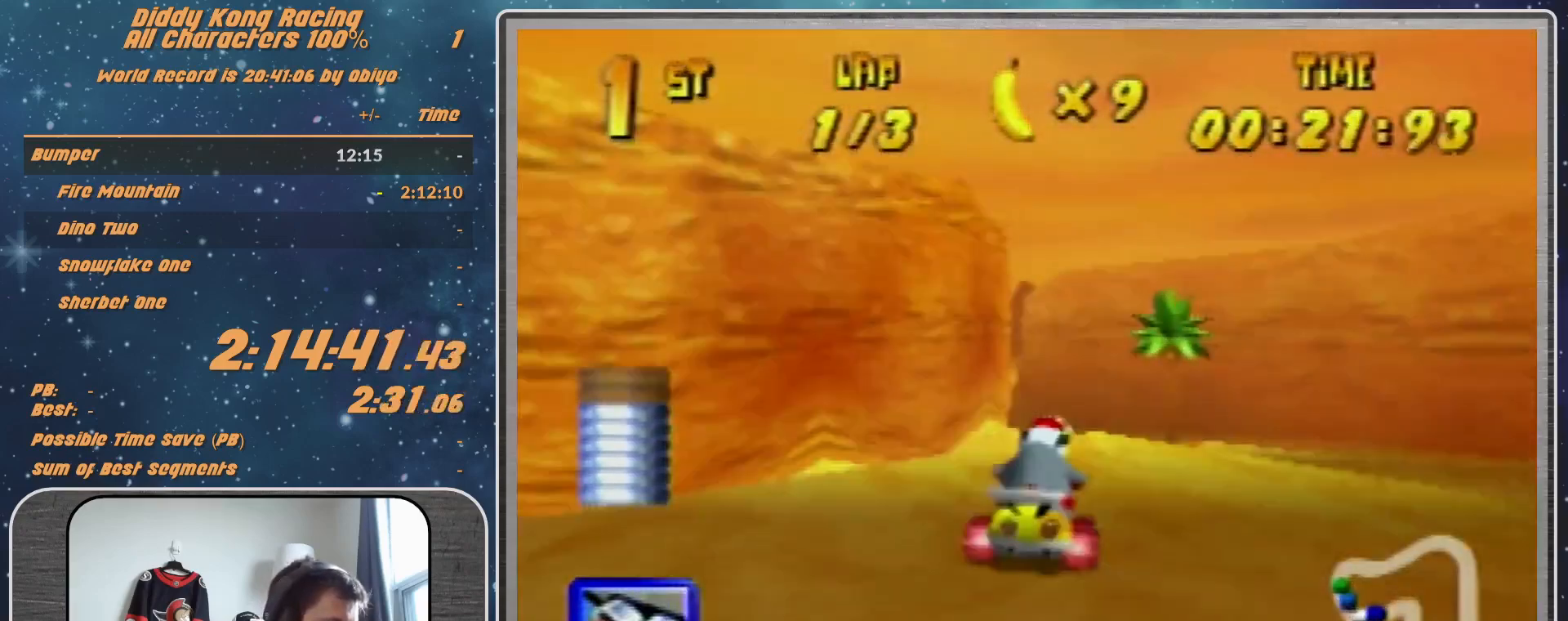
{"buttons": [], "left_stick": "center", "events": [[33, "A", "down"], [100, "A", "up"], [167, "A", "down"], [233, "A", "up"], [333, "A", "down"], [433, "A", "up"], [467, "A", "down"], [500, "A", "up"]]}
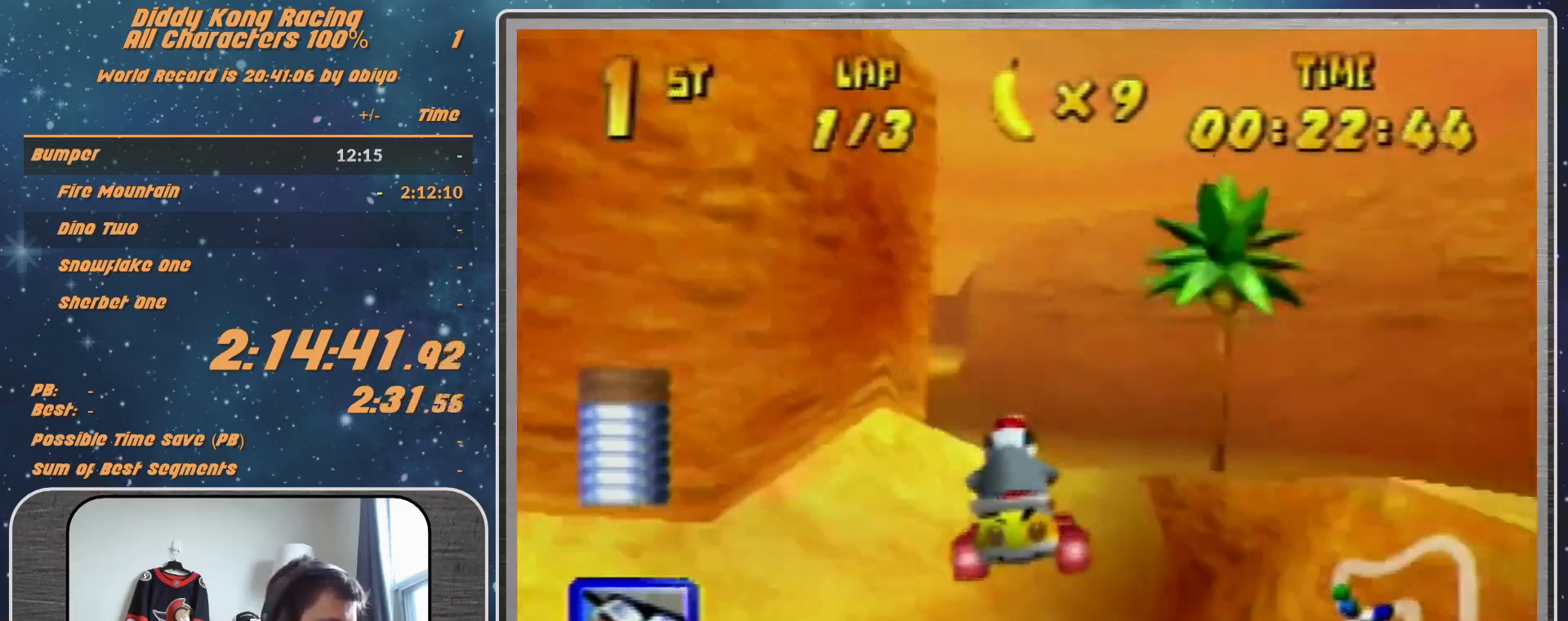
{"buttons": ["A"], "left_stick": "up-left", "events": [[67, "left_stick", "up-left"], [300, "A", "down"], [367, "A", "up"], [467, "A", "down"]]}
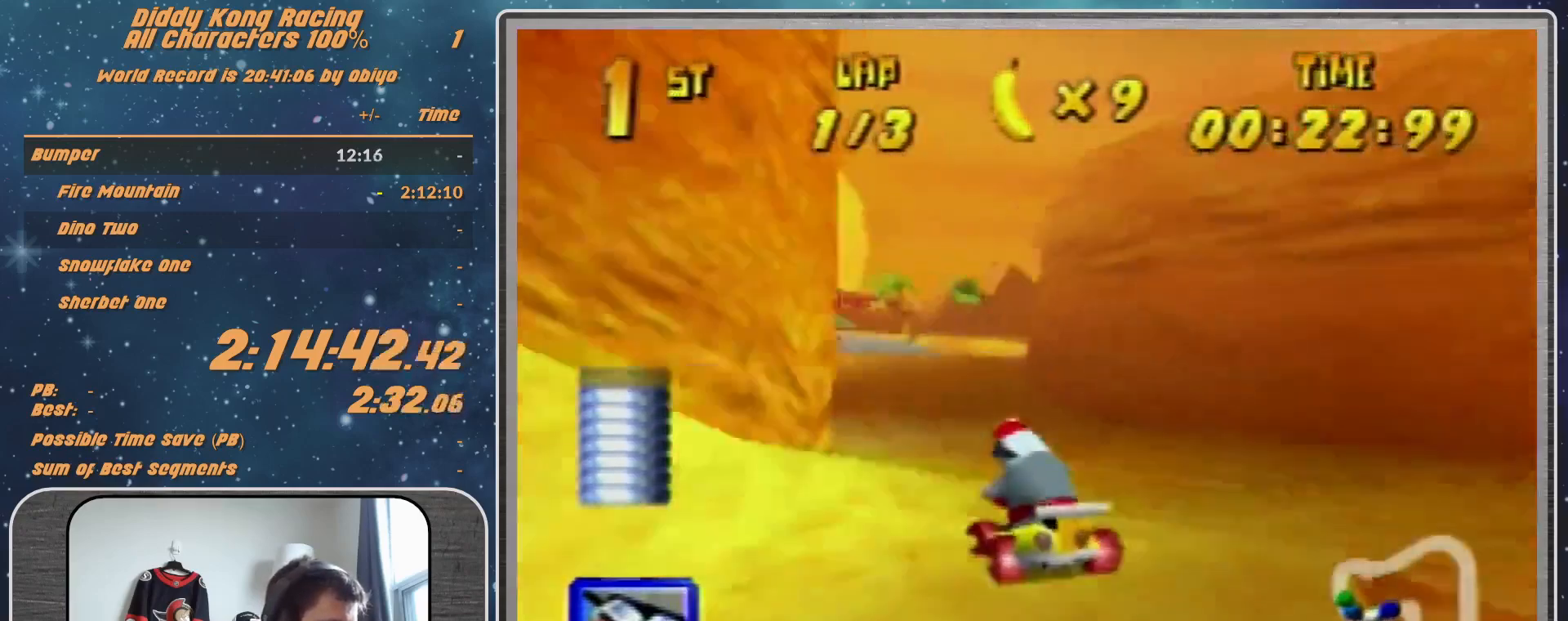
{"buttons": ["R1"], "left_stick": "up-right", "events": [[33, "A", "up"], [133, "Z", "down"], [167, "left_stick", "up-right"], [233, "R1", "down"], [233, "Z", "up"]]}
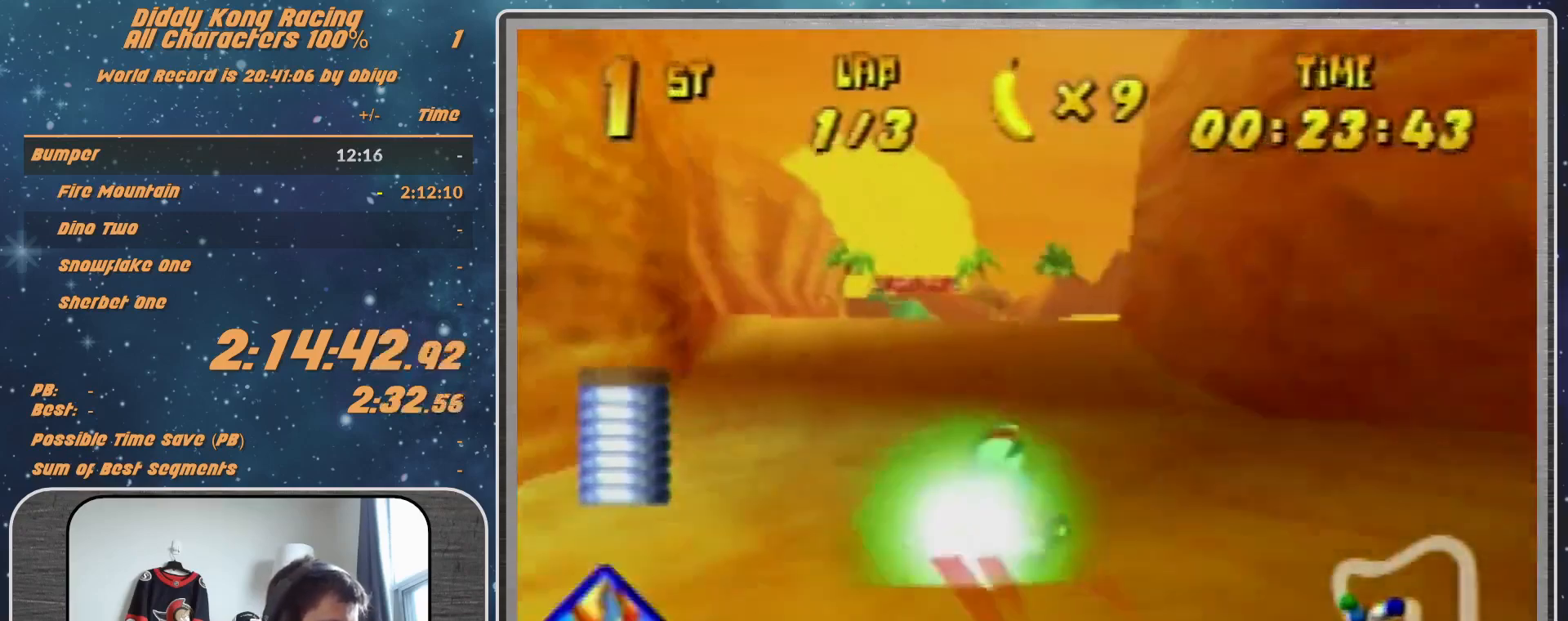
{"buttons": [], "left_stick": "left", "events": [[33, "left_stick", "up-left"], [100, "left_stick", "left"], [367, "R1", "up"]]}
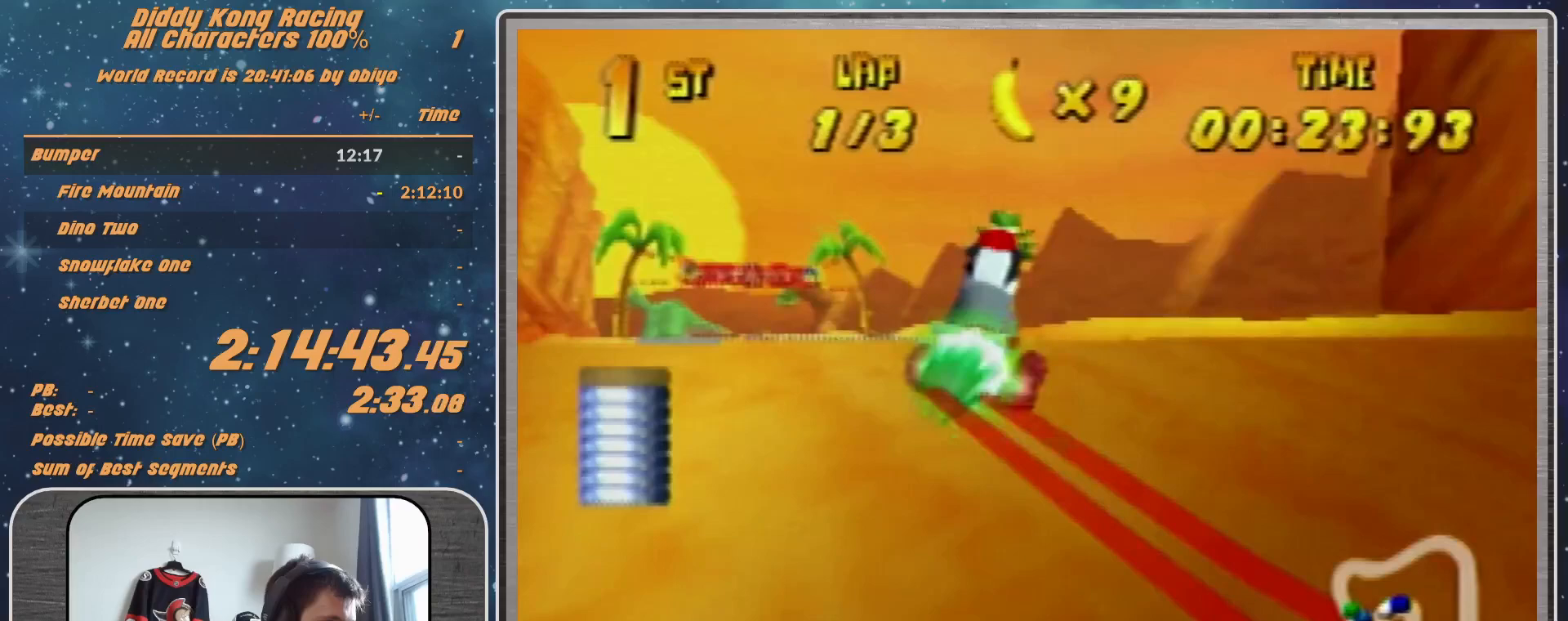
{"buttons": [], "left_stick": "up-left", "events": [[133, "left_stick", "up-left"]]}
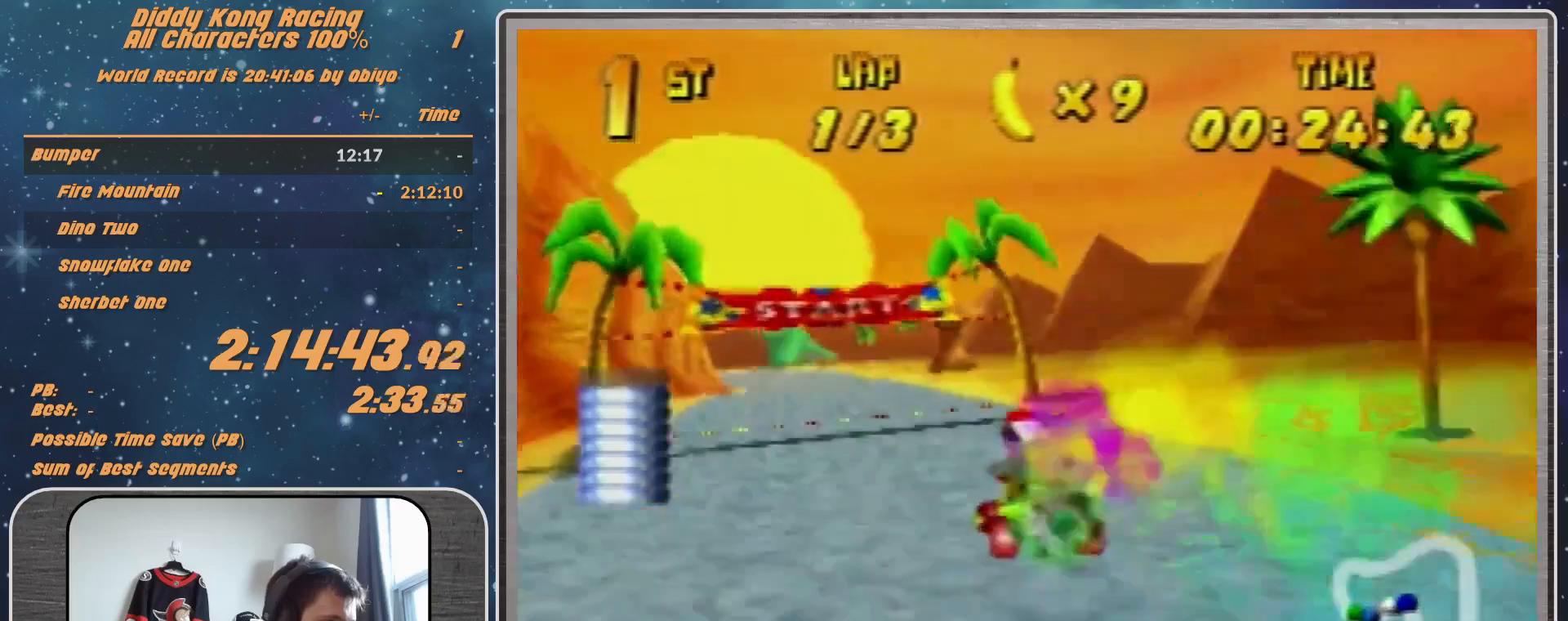
{"buttons": [], "left_stick": "center", "events": [[67, "left_stick", "left"], [367, "left_stick", "center"]]}
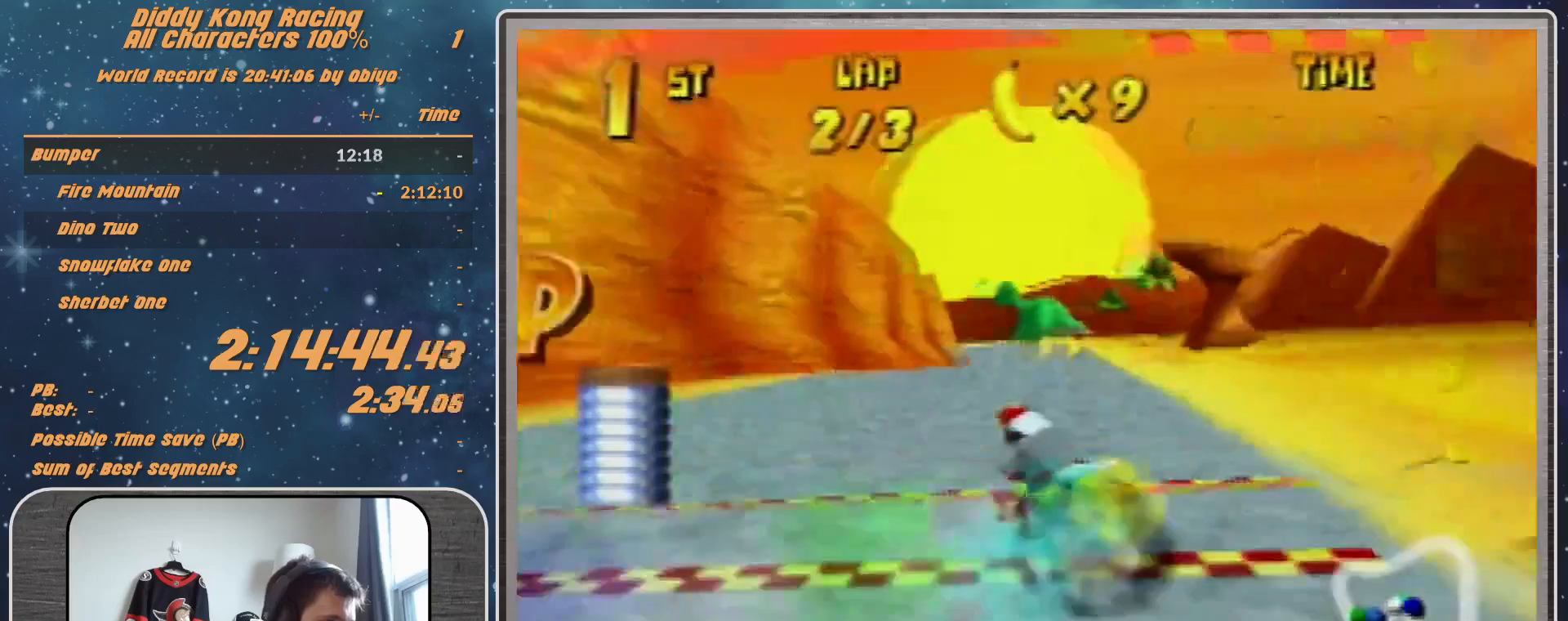
{"buttons": ["A"], "left_stick": "left", "events": [[33, "A", "down"], [267, "A", "up"], [333, "A", "down"], [333, "left_stick", "left"], [367, "A", "up"], [500, "A", "down"]]}
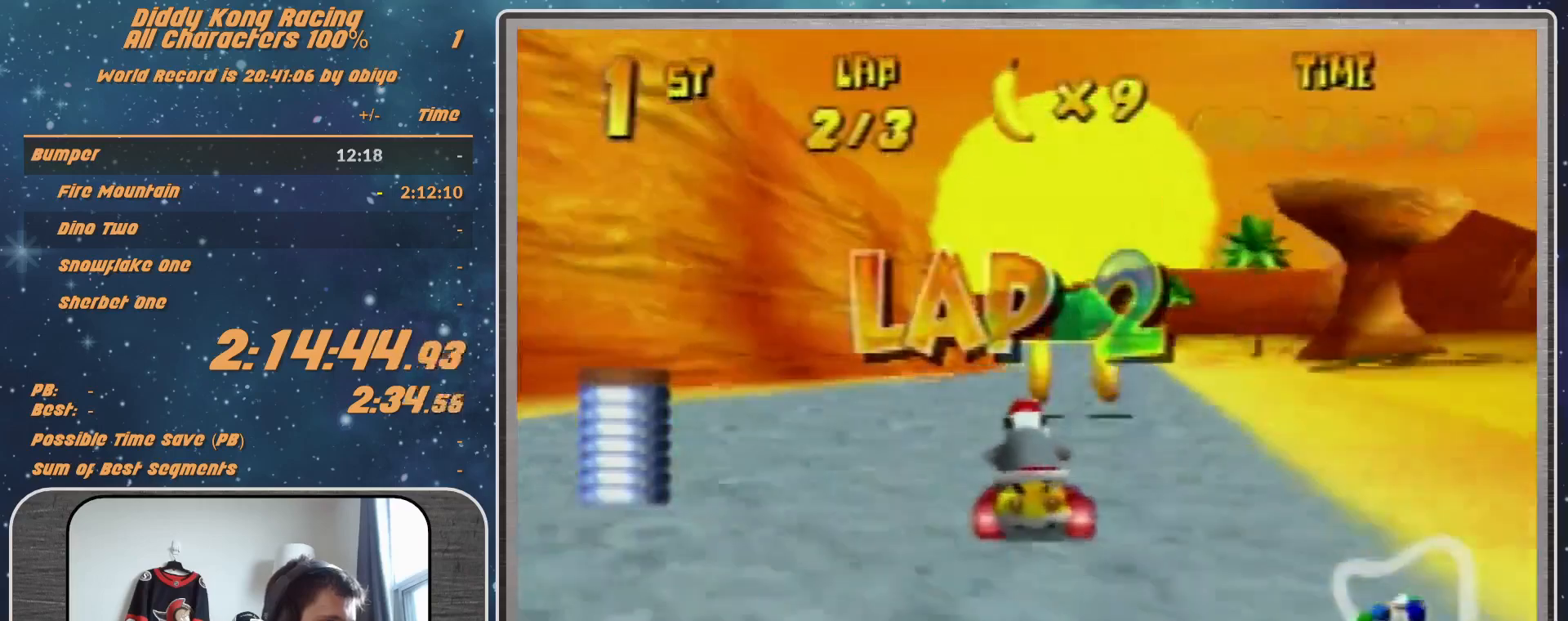
{"buttons": [], "left_stick": "center", "events": [[33, "A", "up"], [100, "A", "down"], [267, "A", "up"], [267, "left_stick", "right"], [467, "A", "down"], [467, "left_stick", "center"], [500, "A", "up"]]}
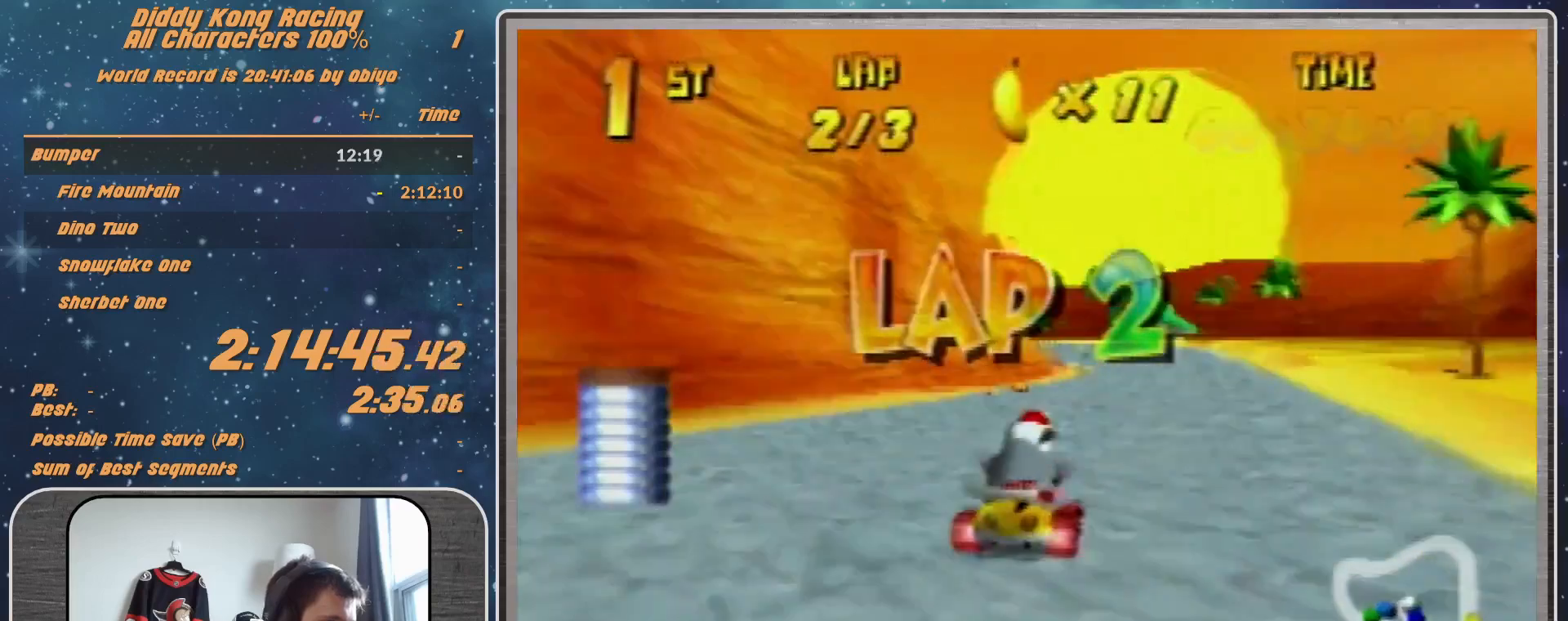
{"buttons": [], "left_stick": "center", "events": [[133, "A", "down"], [167, "A", "up"], [233, "A", "down"], [300, "A", "up"], [367, "A", "down"], [433, "A", "up"]]}
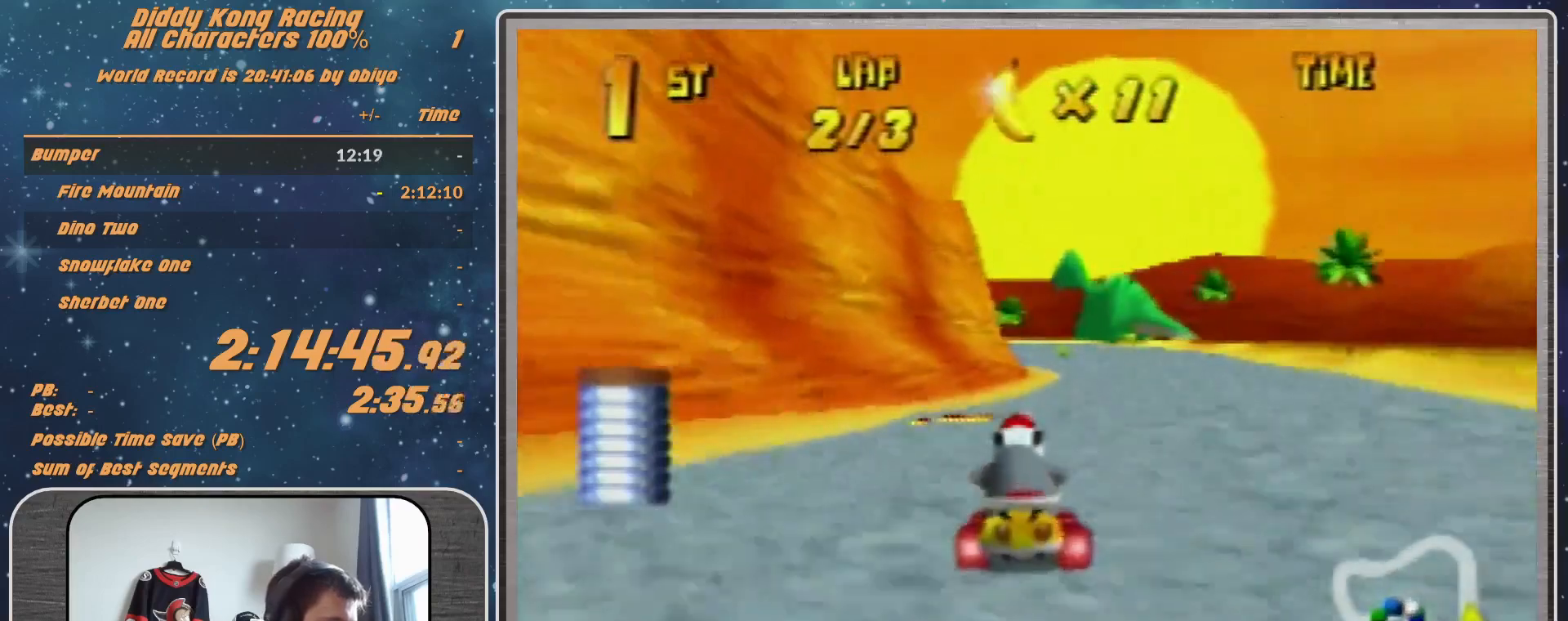
{"buttons": [], "left_stick": "left", "events": [[67, "A", "down"], [100, "A", "up"], [200, "R1", "down"], [200, "left_stick", "up-right"], [467, "R1", "up"], [500, "left_stick", "left"]]}
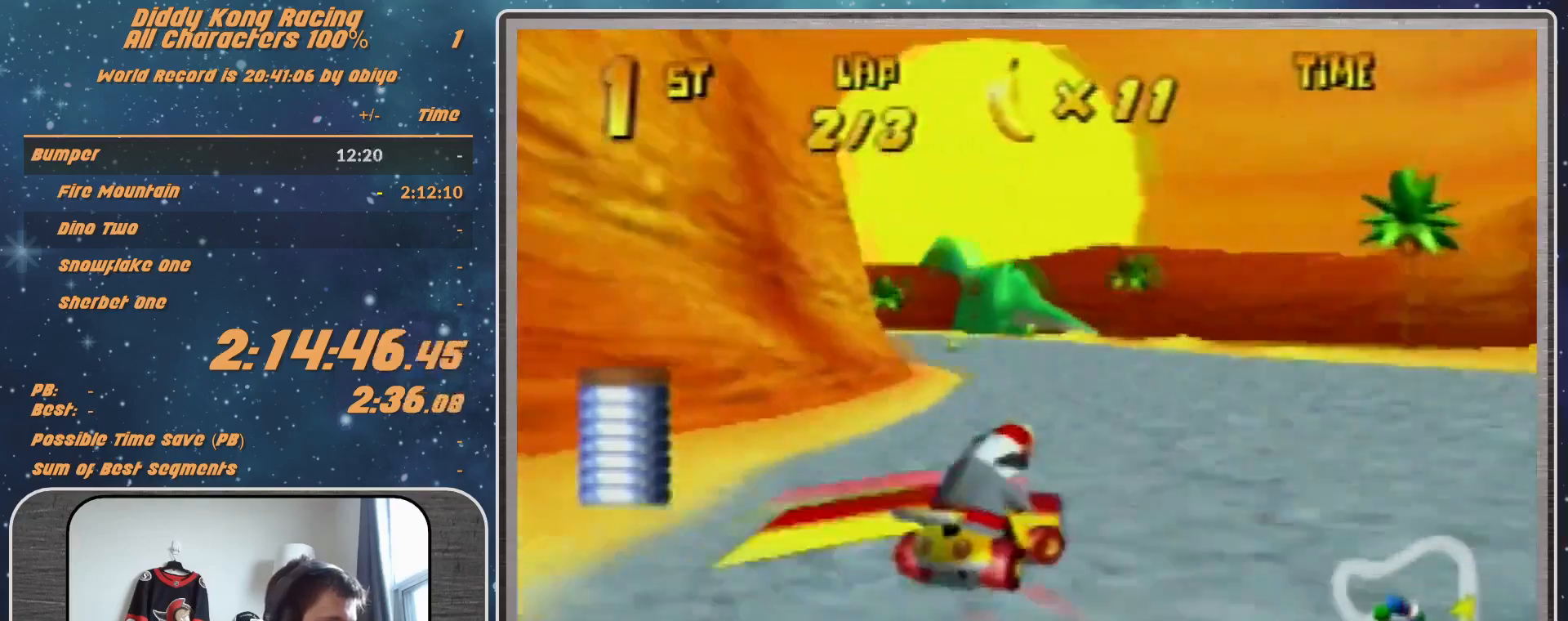
{"buttons": [], "left_stick": "left", "events": []}
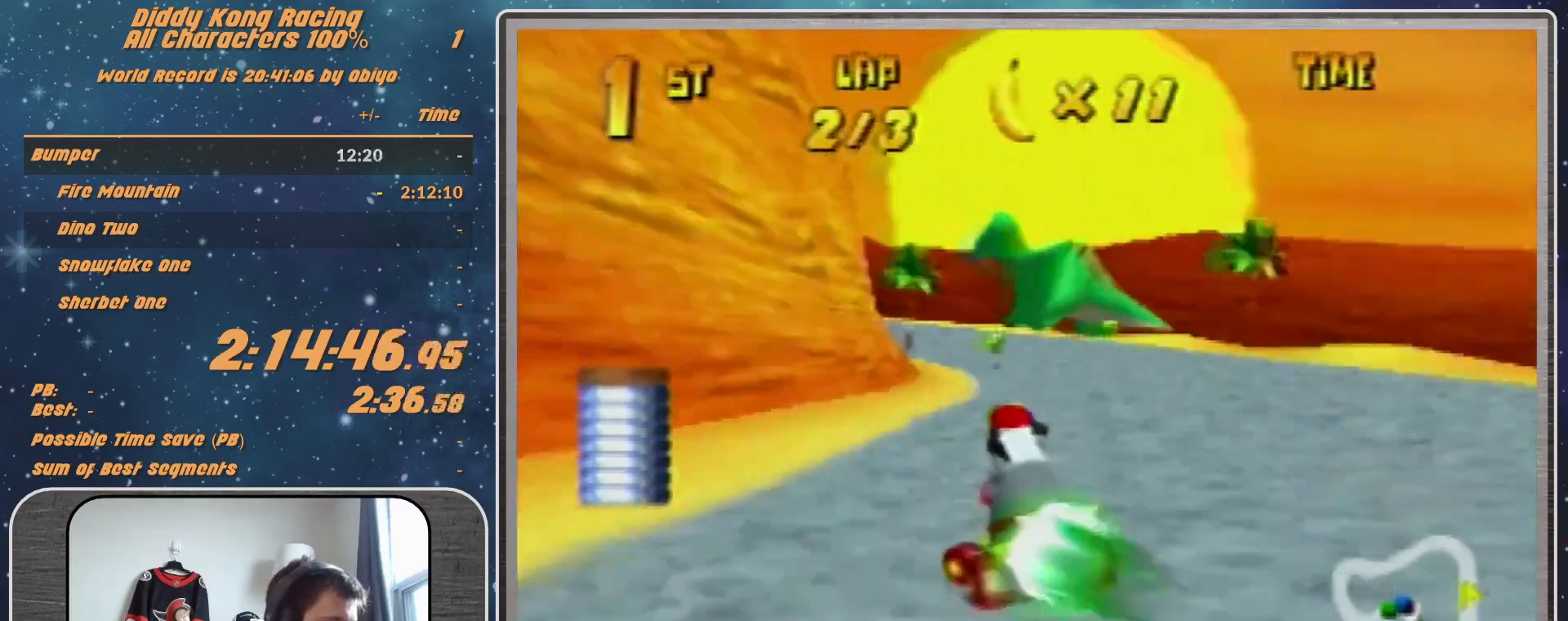
{"buttons": [], "left_stick": "left", "events": []}
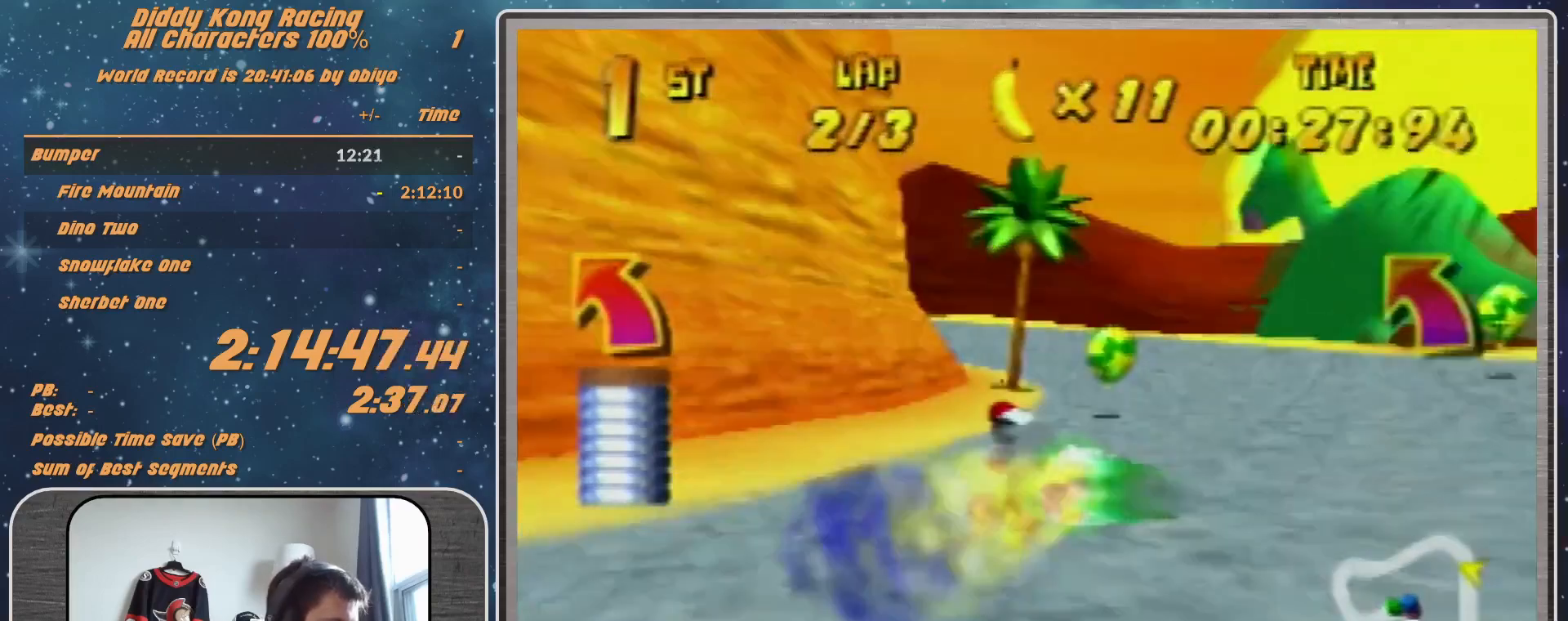
{"buttons": [], "left_stick": "up-left", "events": [[400, "left_stick", "up-left"]]}